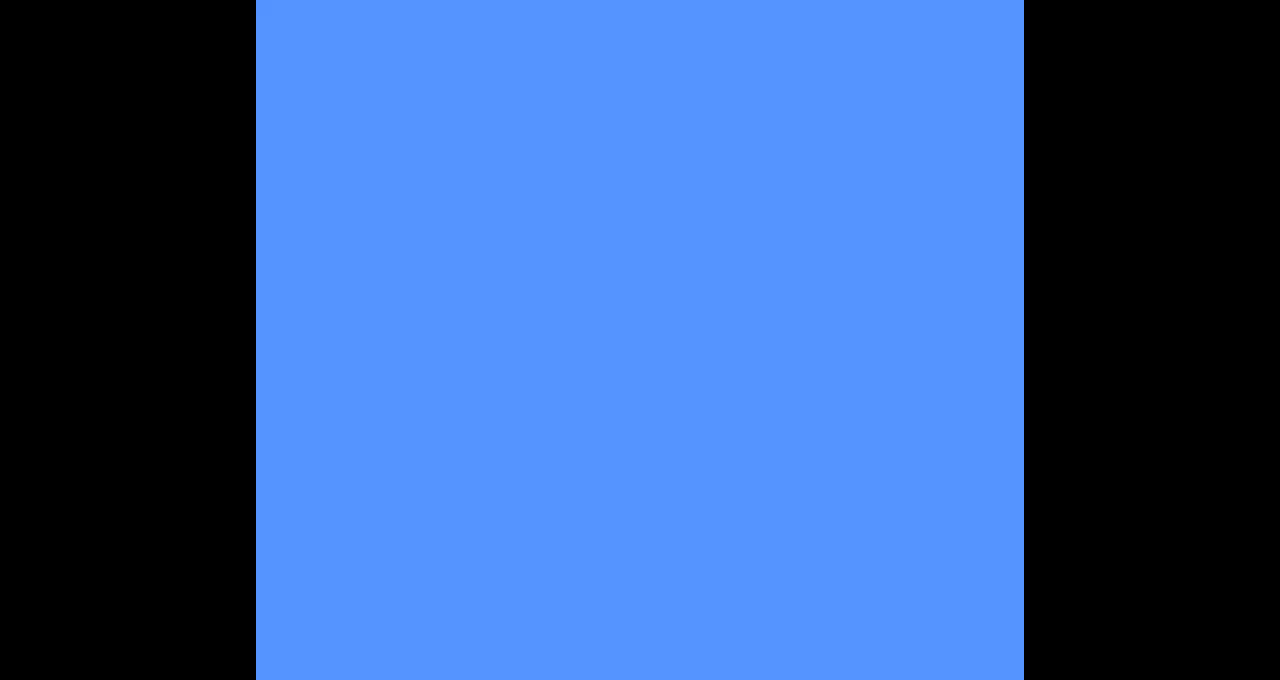
Gameplay with a controller (Nintendo layout); each line is a JSON object with the inputs held at the frame after it. "events" lists button and stick changes between this image and that frame as [ms after this image, input, new state], when the widget could be followed in between. Not read: L3 R3.
{"buttons": ["B", "DPAD_RIGHT"], "events": [[67, "B", "down"], [67, "DPAD_LEFT", "down"], [67, "DPAD_RIGHT", "down"], [117, "DPAD_LEFT", "up"]]}
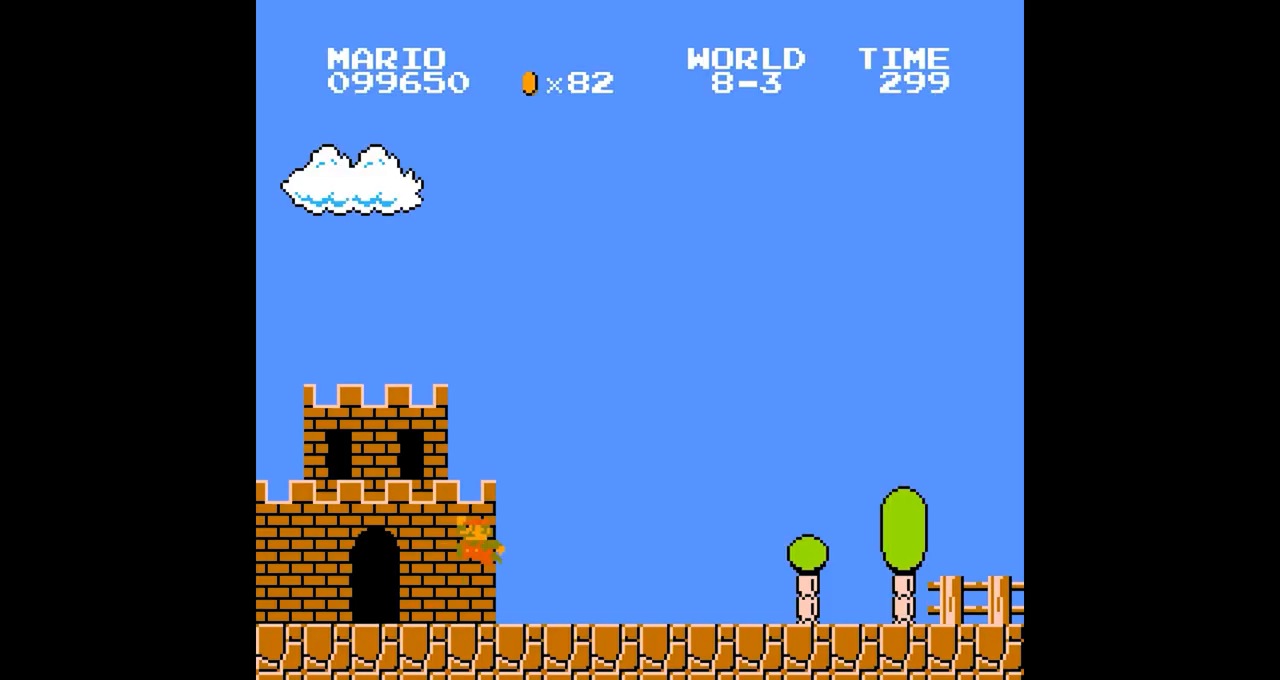
{"buttons": ["A", "B"], "events": [[17, "DPAD_RIGHT", "up"], [251, "A", "down"]]}
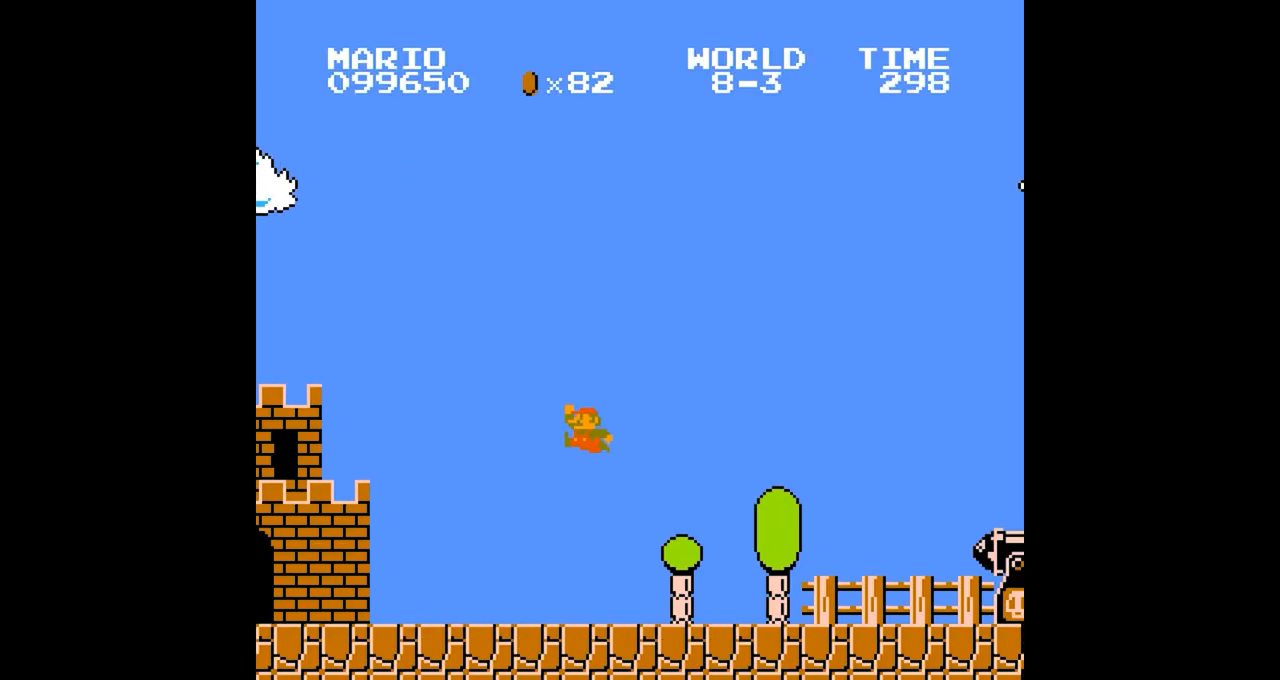
{"buttons": ["B"], "events": [[150, "A", "up"]]}
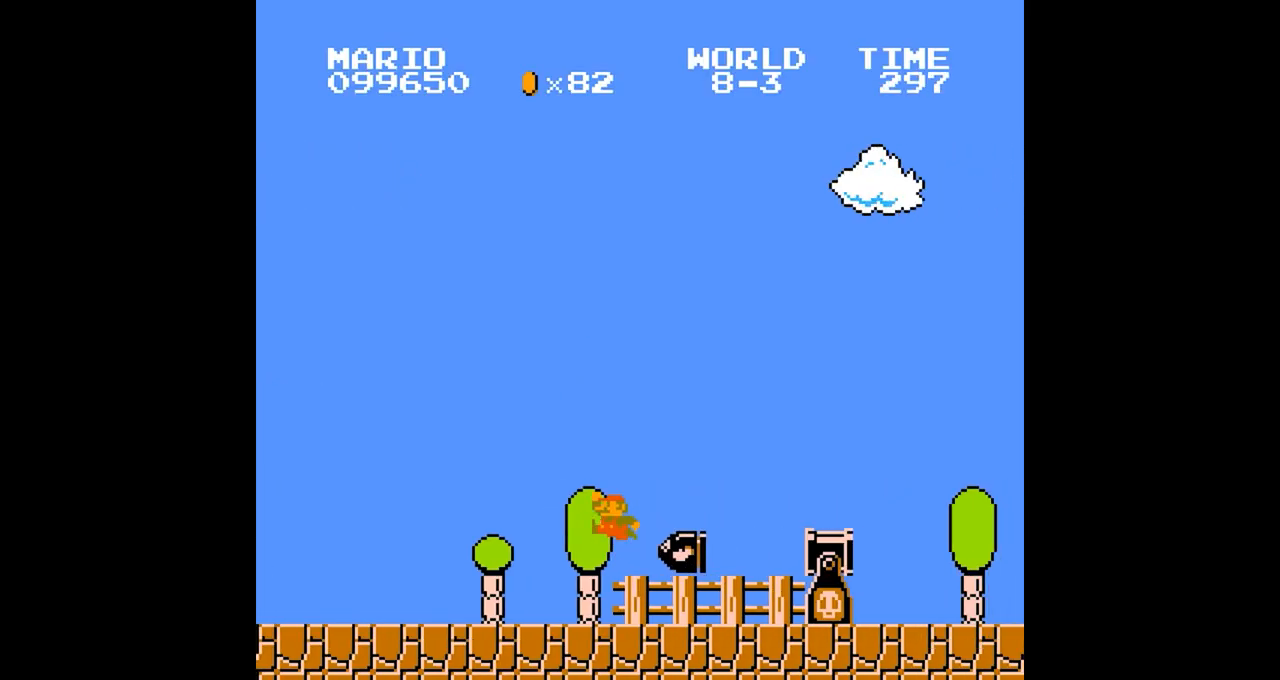
{"buttons": ["B", "DPAD_RIGHT"], "events": [[451, "DPAD_RIGHT", "down"]]}
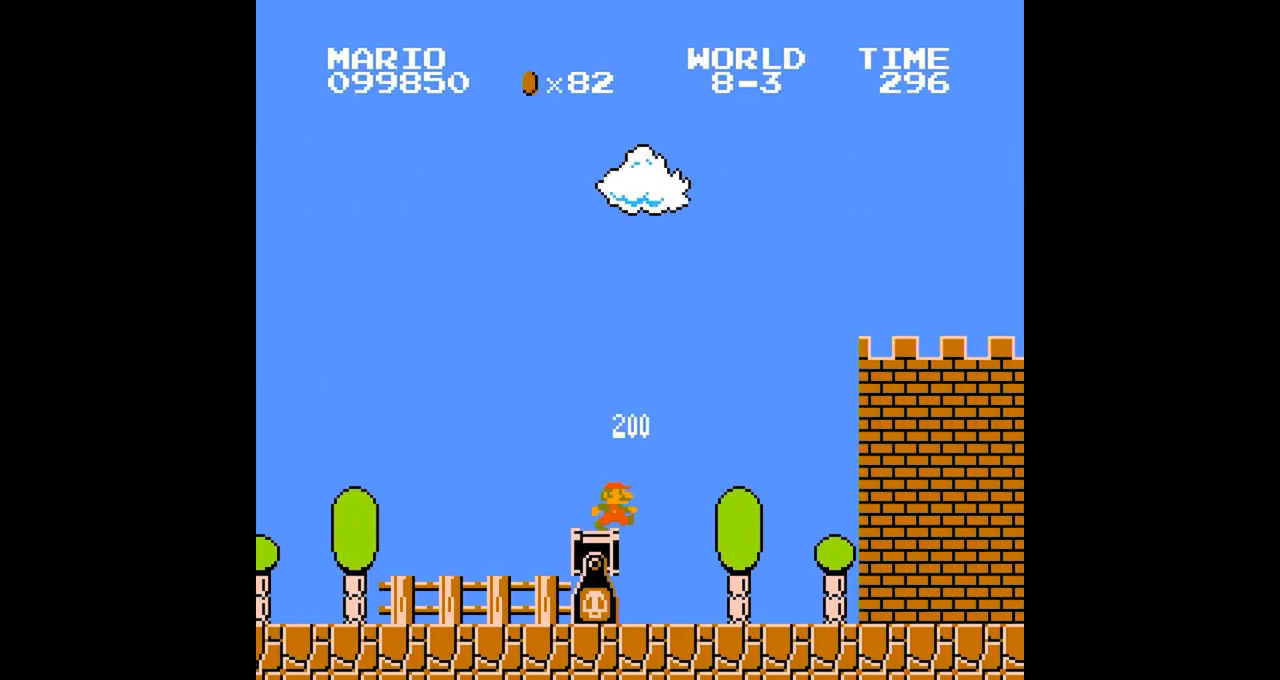
{"buttons": ["B", "DPAD_RIGHT"], "events": [[33, "DPAD_RIGHT", "up"], [233, "DPAD_RIGHT", "down"]]}
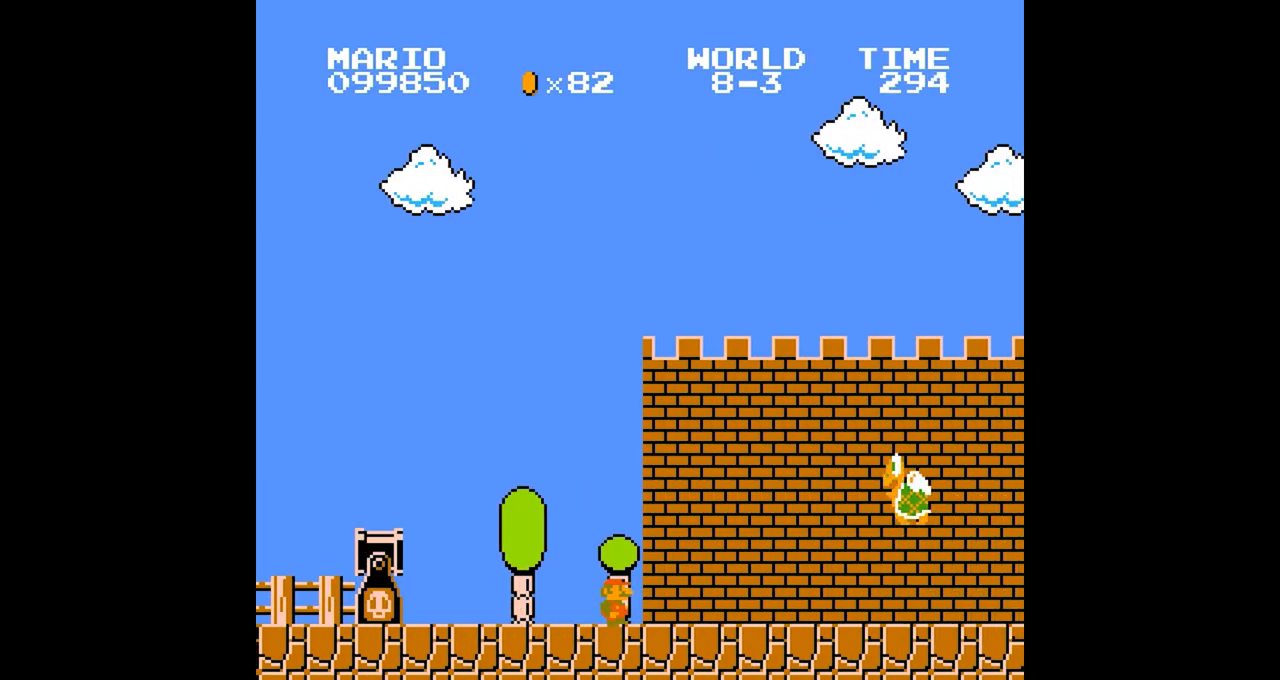
{"buttons": ["A", "B"], "events": [[334, "A", "down"], [334, "DPAD_RIGHT", "up"]]}
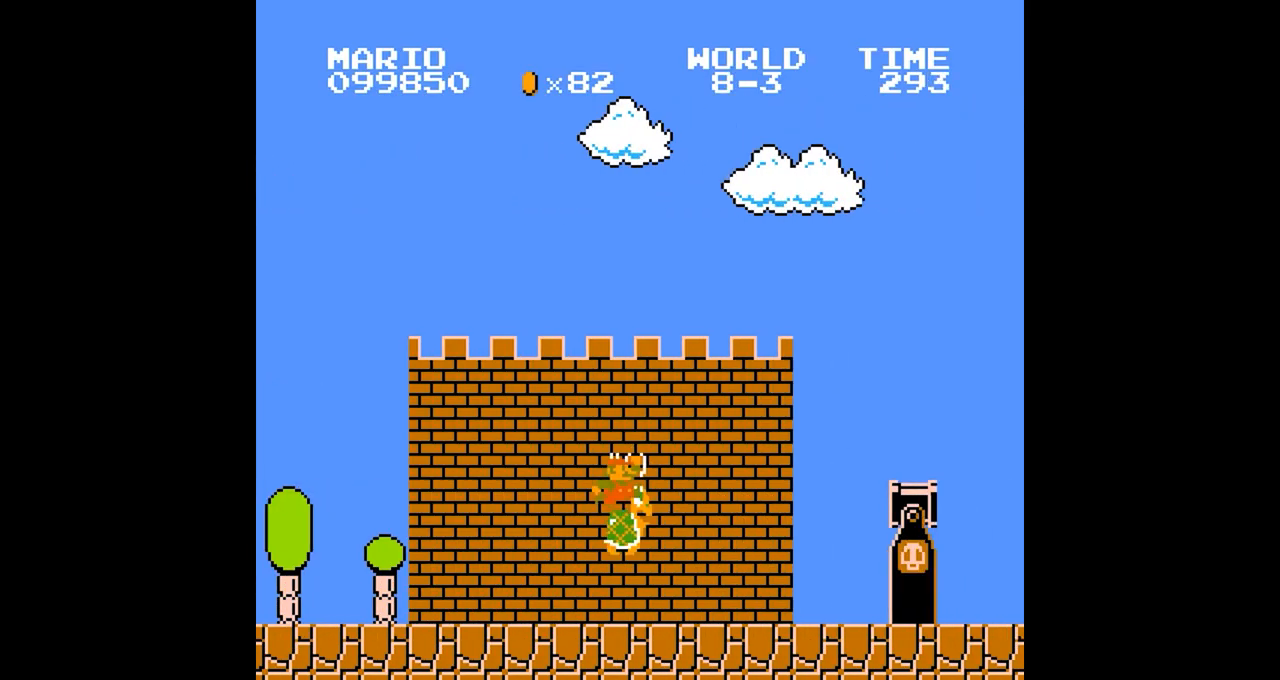
{"buttons": ["B"], "events": [[284, "A", "up"]]}
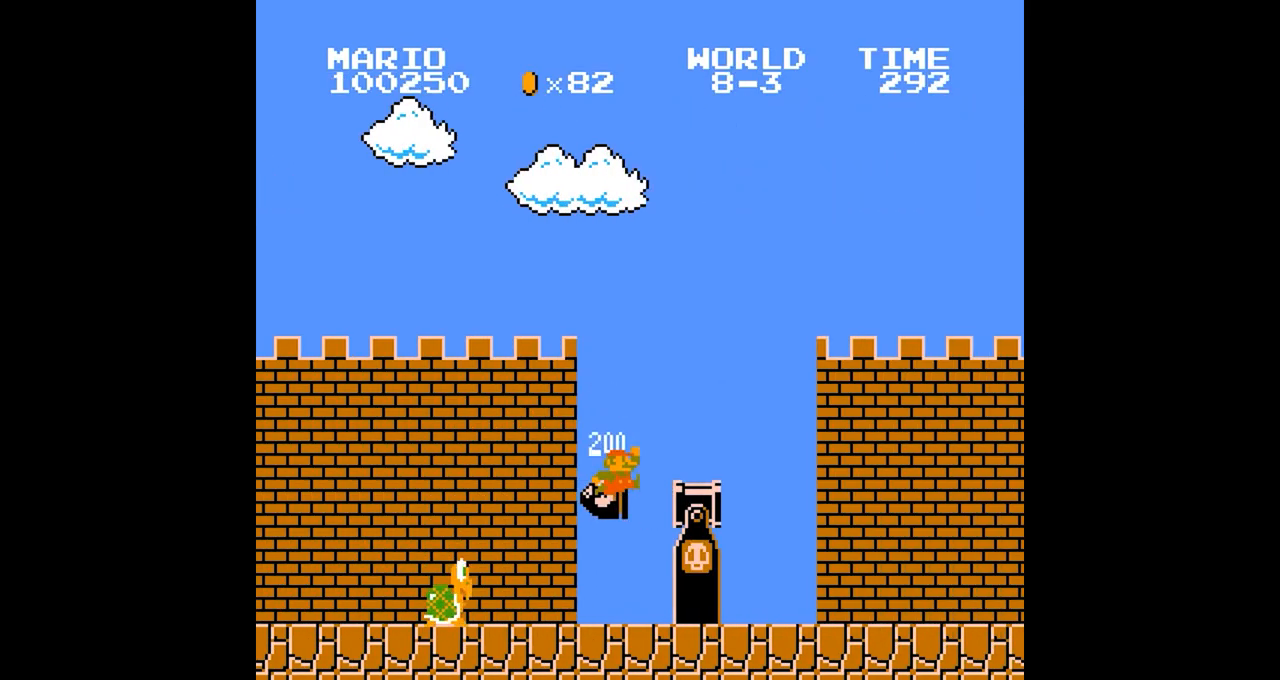
{"buttons": ["A", "B"], "events": [[66, "DPAD_RIGHT", "down"], [233, "DPAD_RIGHT", "up"], [267, "A", "down"]]}
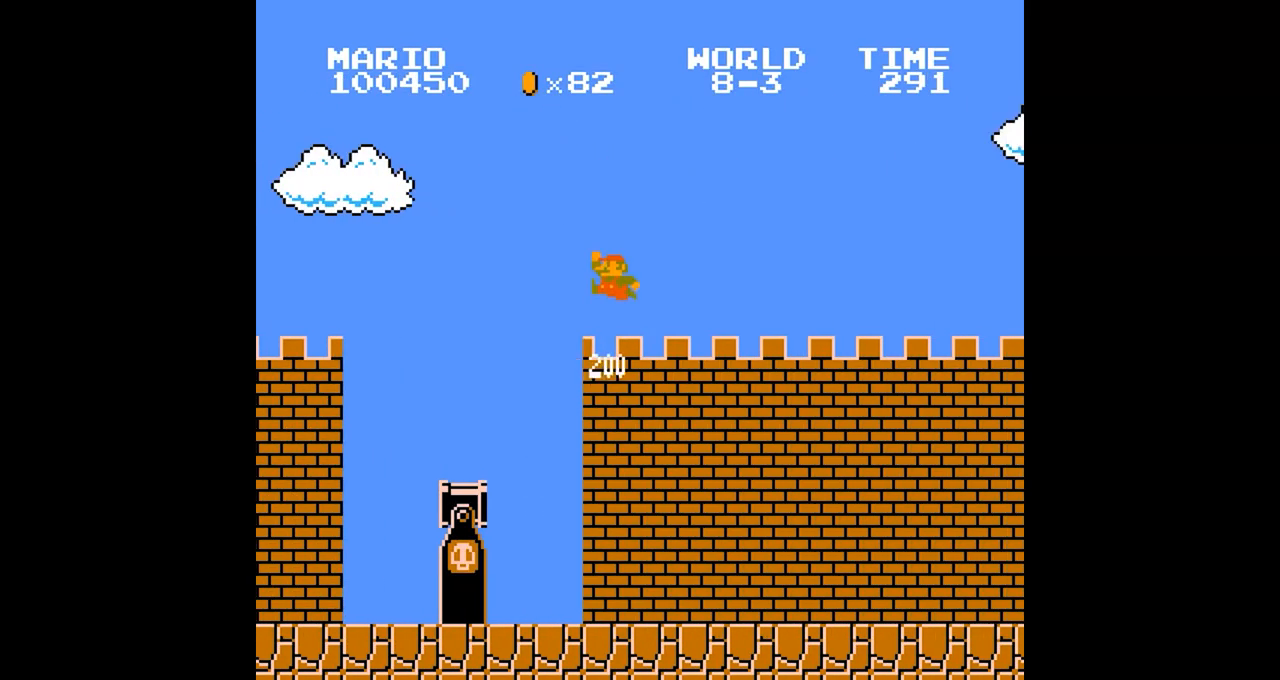
{"buttons": ["B"], "events": [[334, "A", "up"]]}
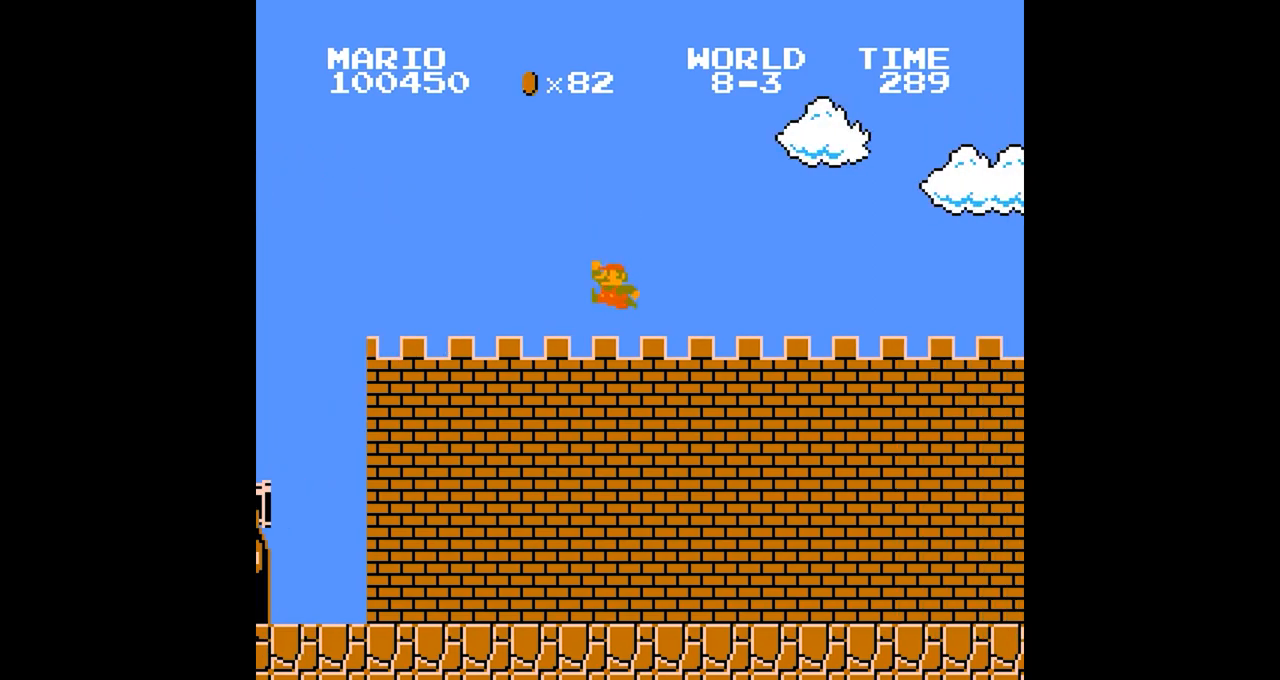
{"buttons": ["A", "B"], "events": [[417, "A", "down"]]}
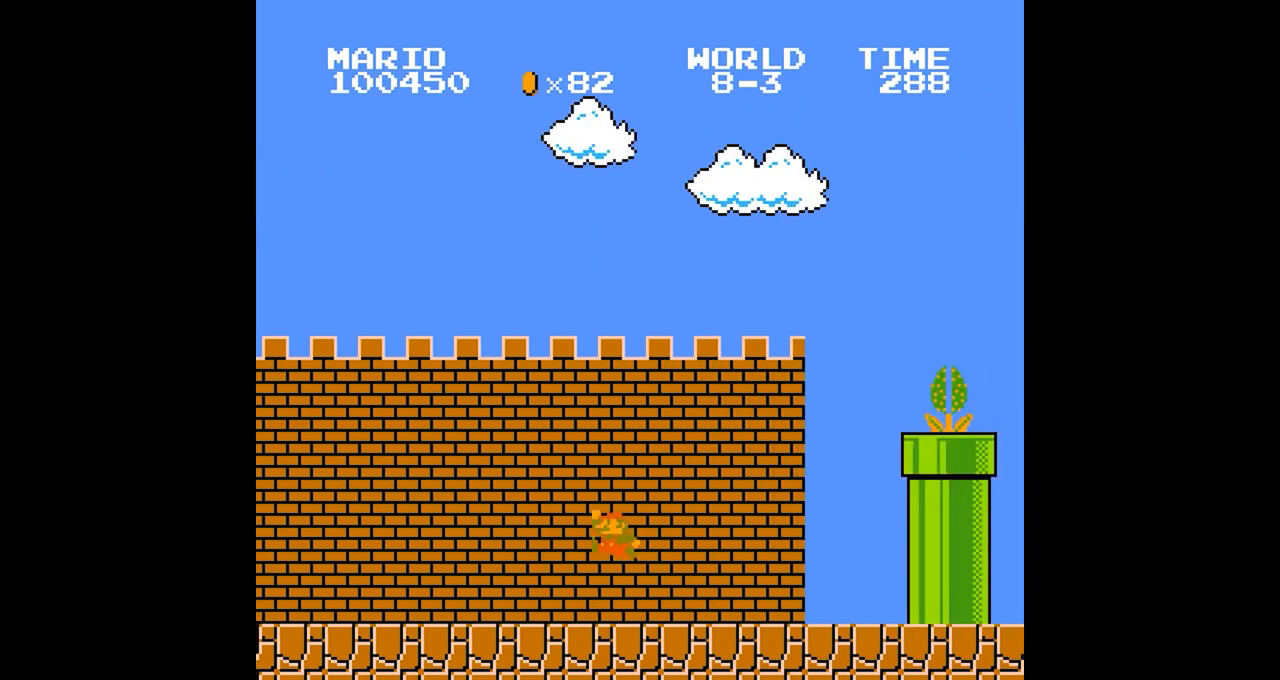
{"buttons": ["B"], "events": [[484, "A", "up"]]}
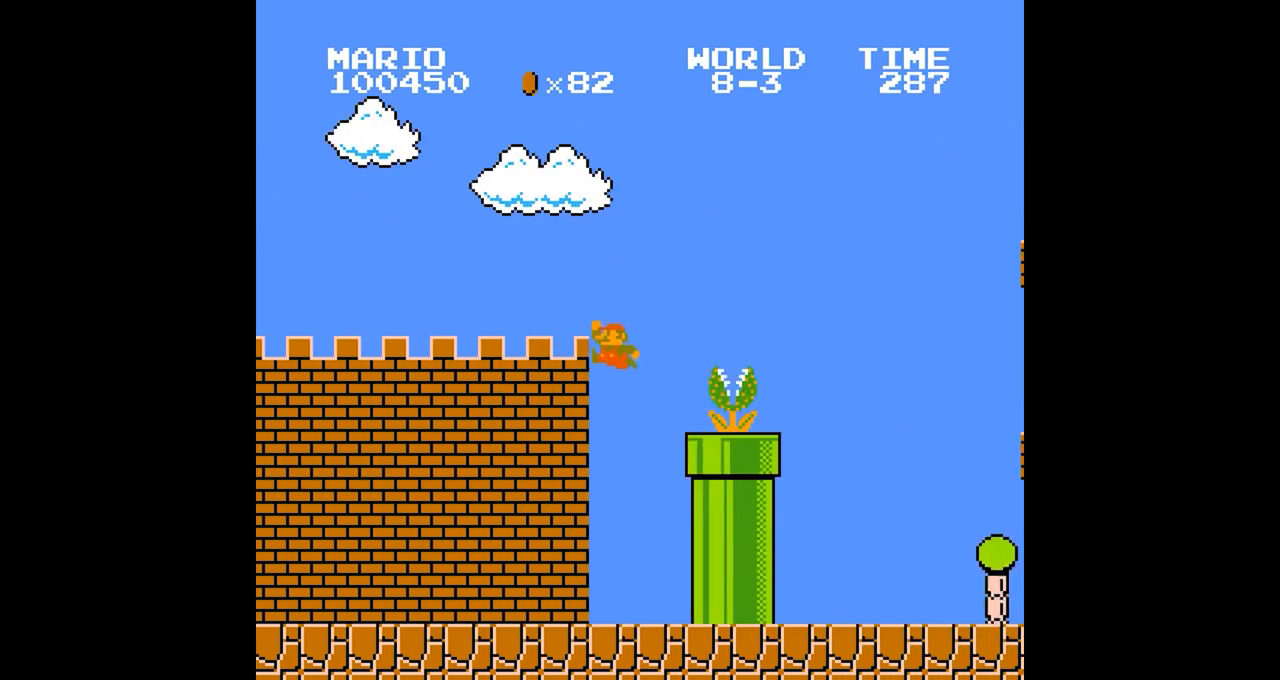
{"buttons": ["B"], "events": [[150, "A", "down"], [350, "A", "up"]]}
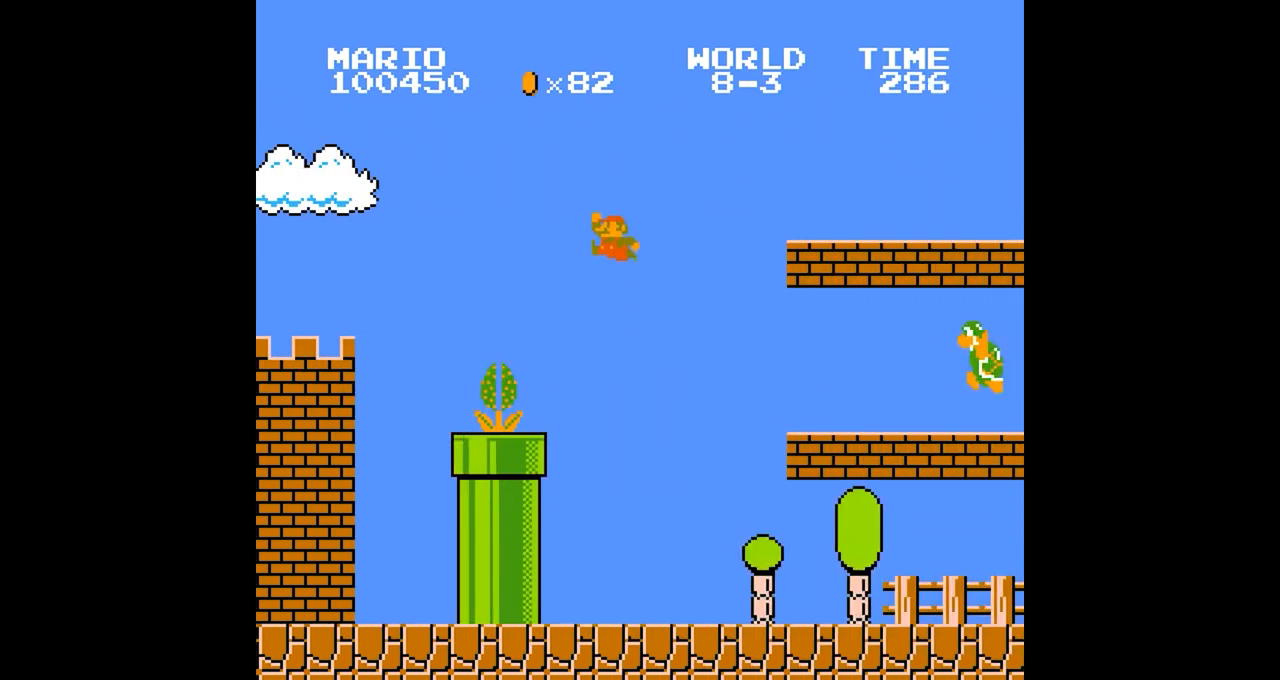
{"buttons": ["B"], "events": []}
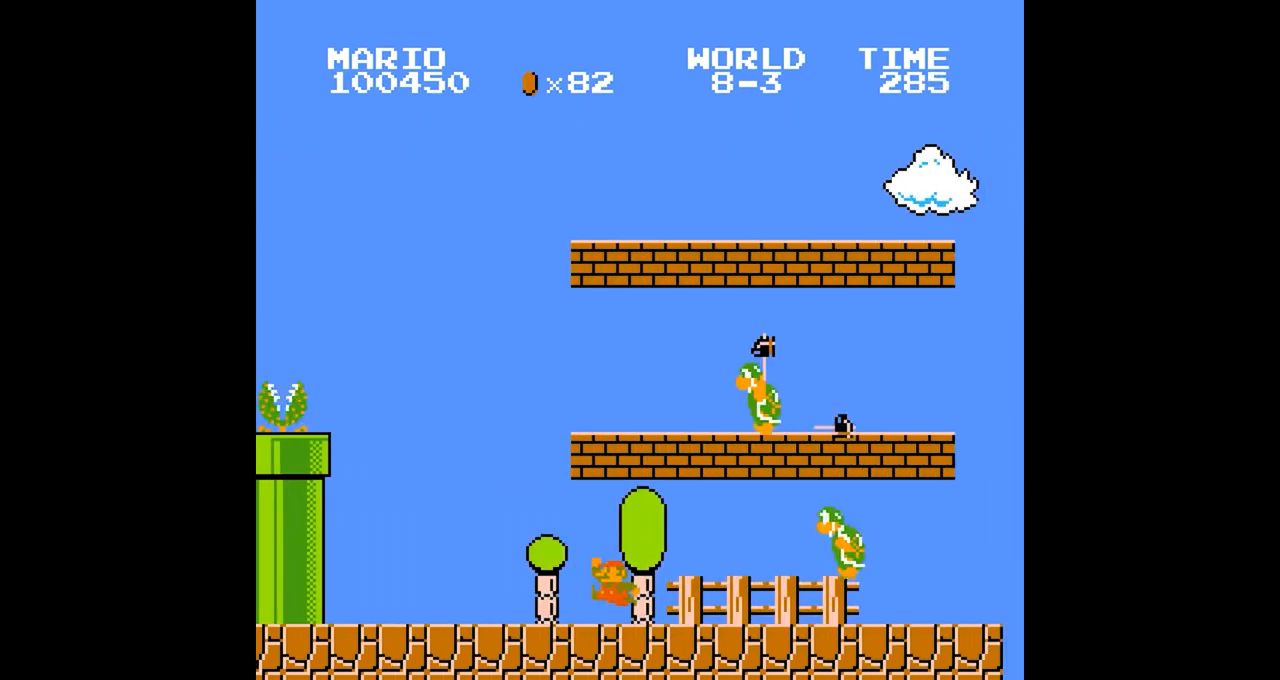
{"buttons": ["B"], "events": [[16, "DPAD_RIGHT", "down"], [66, "A", "down"], [66, "DPAD_RIGHT", "up"], [183, "A", "up"]]}
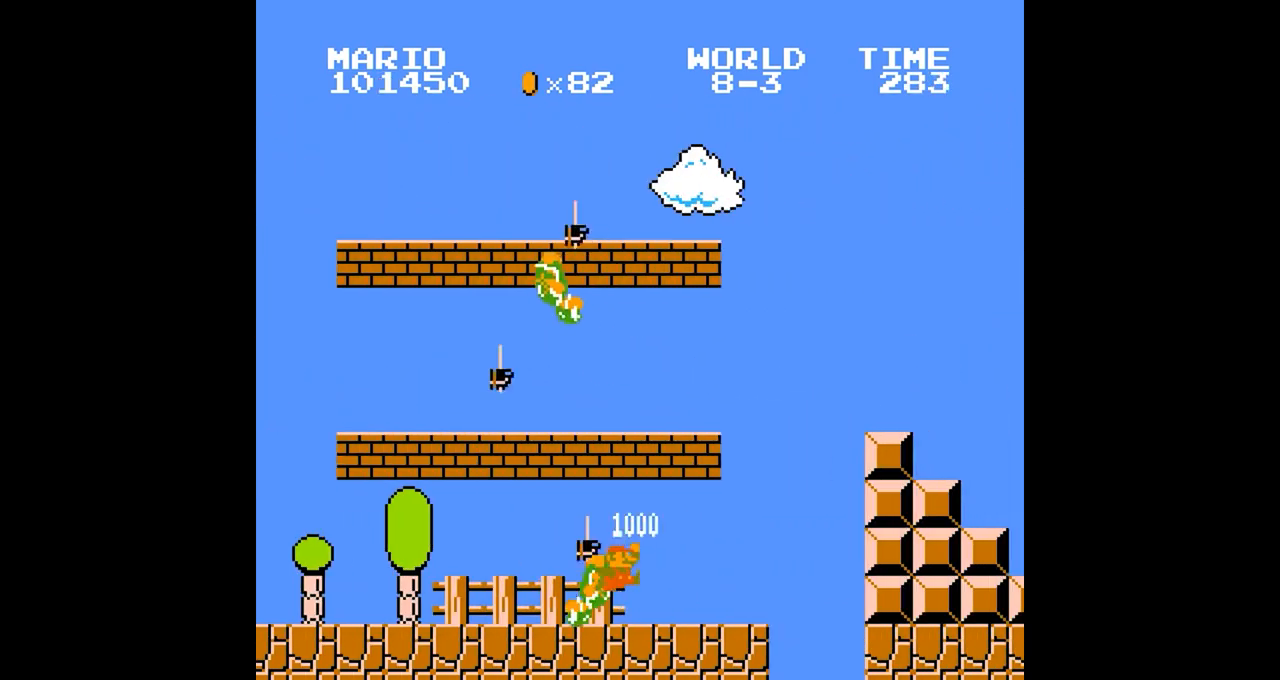
{"buttons": ["A", "B"], "events": [[117, "A", "down"]]}
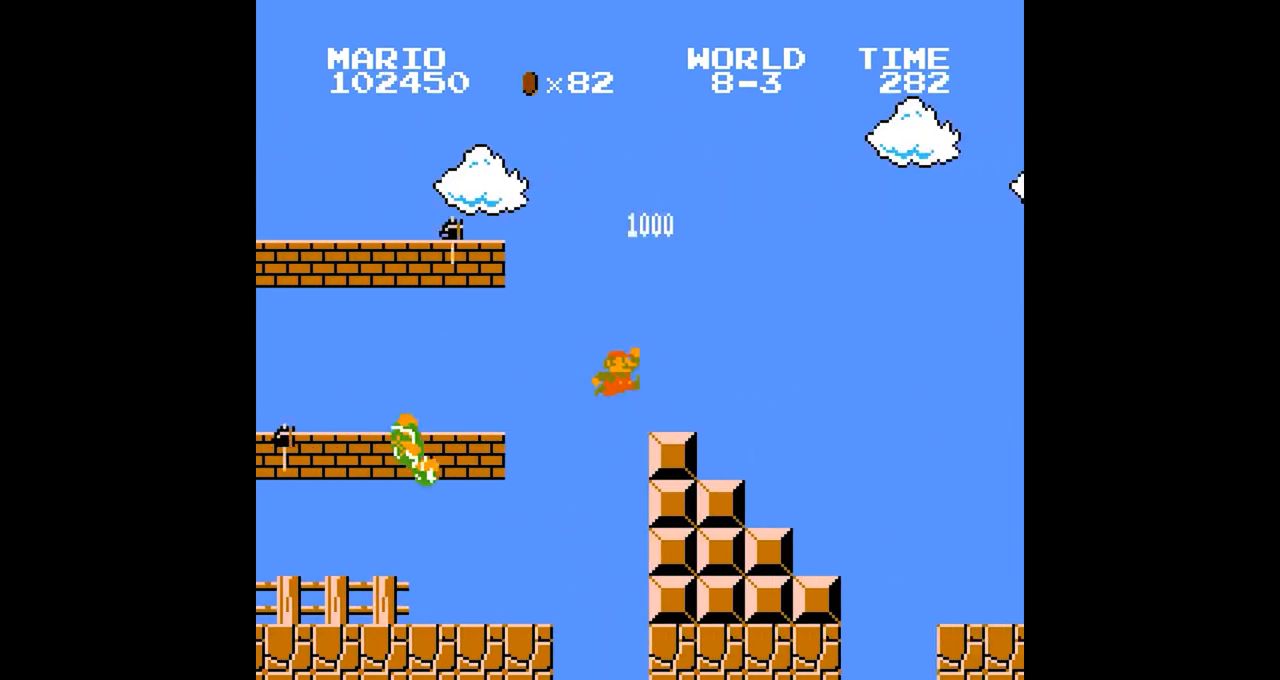
{"buttons": ["B"], "events": [[16, "A", "up"], [267, "DPAD_RIGHT", "down"], [333, "DPAD_RIGHT", "up"]]}
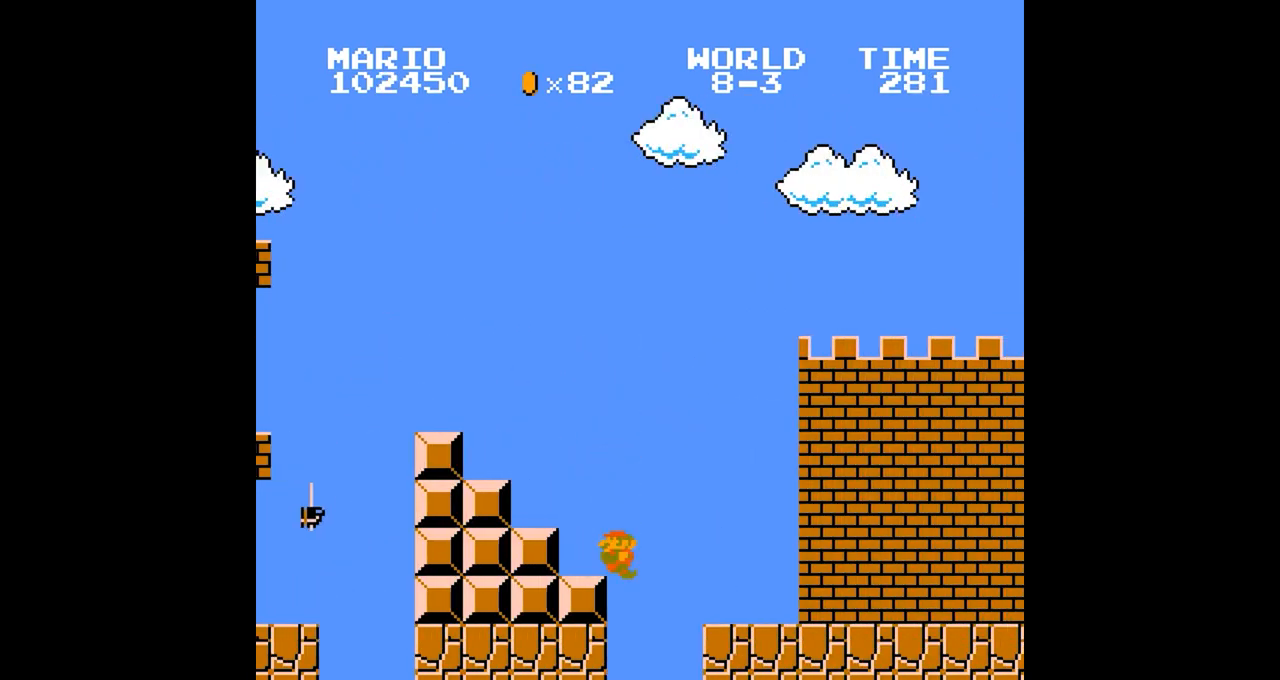
{"buttons": ["A", "B"], "events": [[434, "A", "down"]]}
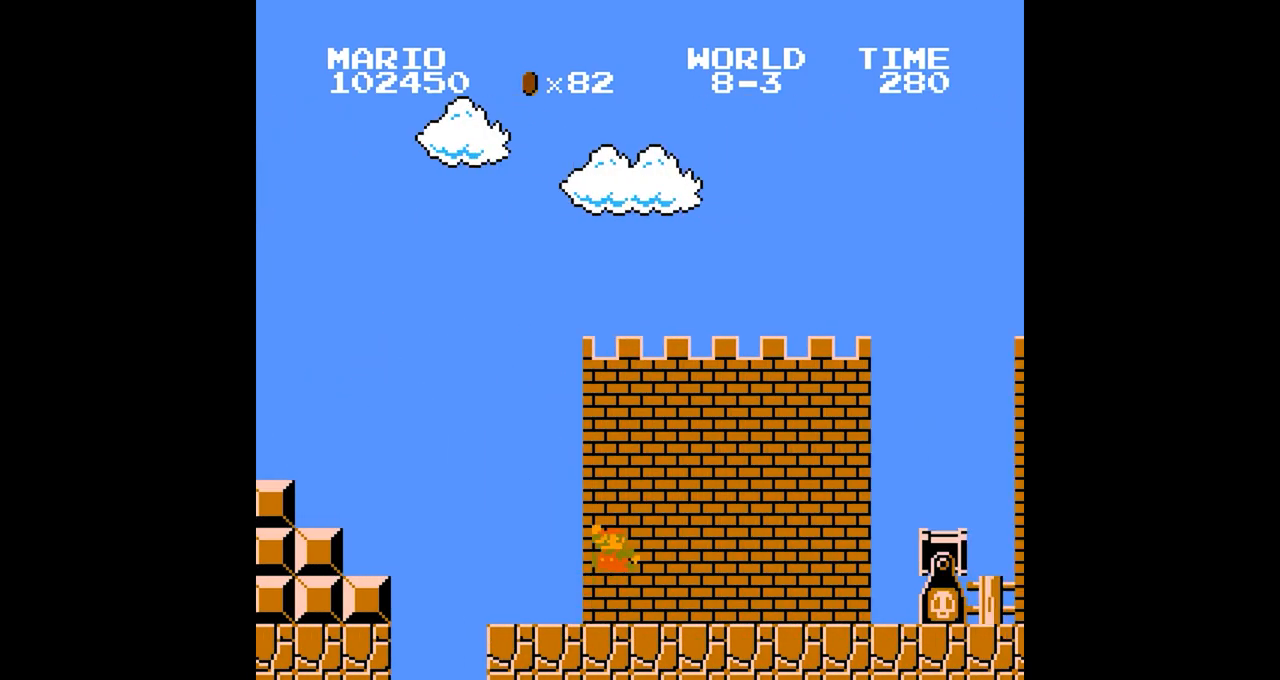
{"buttons": ["B"], "events": [[300, "A", "up"]]}
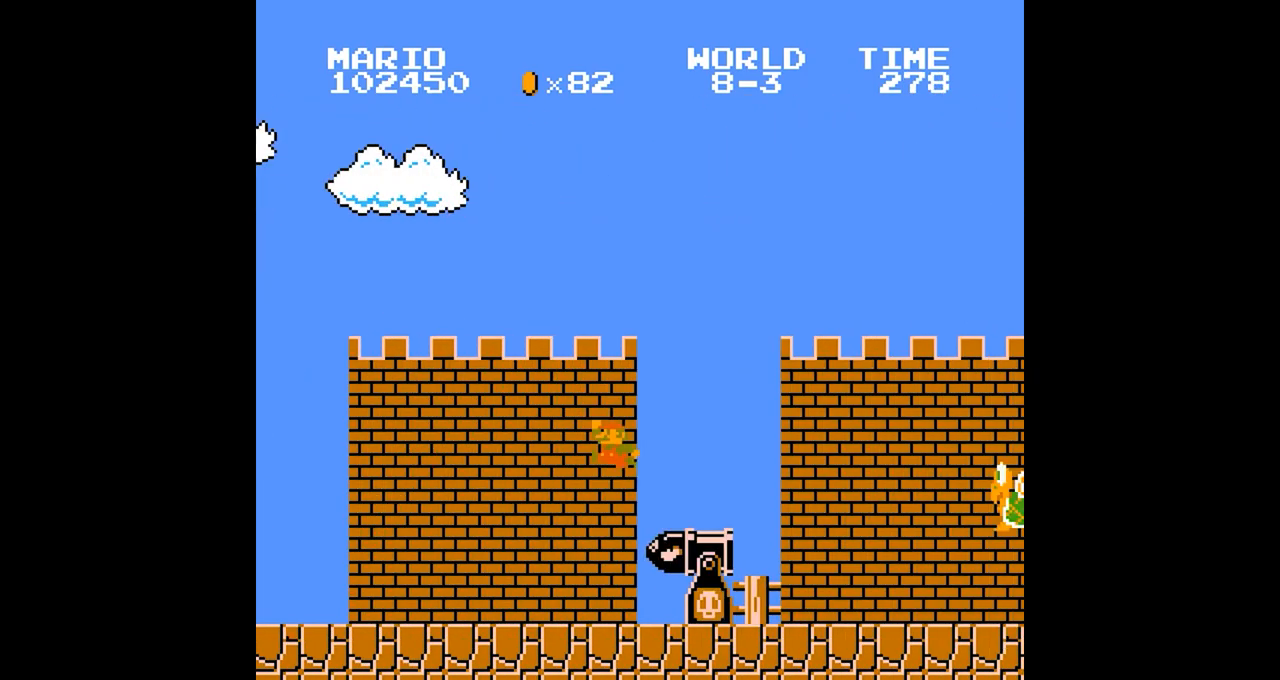
{"buttons": ["B"], "events": [[234, "A", "down"], [401, "A", "up"]]}
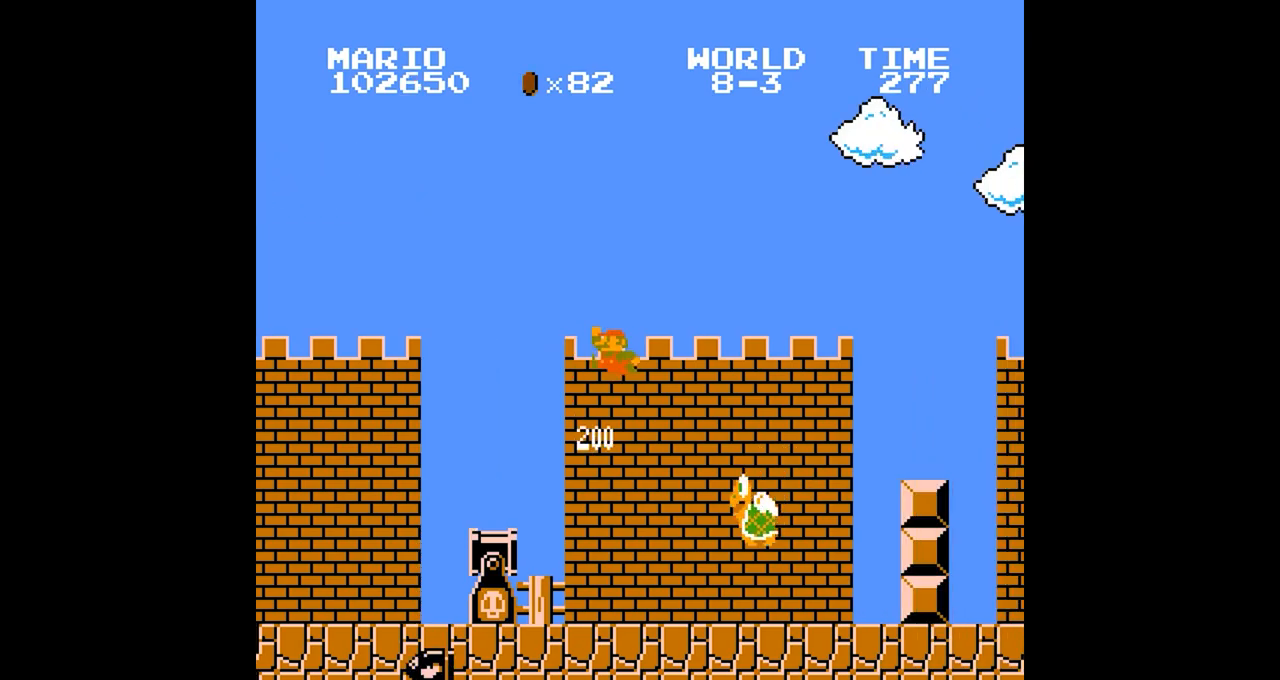
{"buttons": ["A", "B"], "events": [[417, "A", "down"]]}
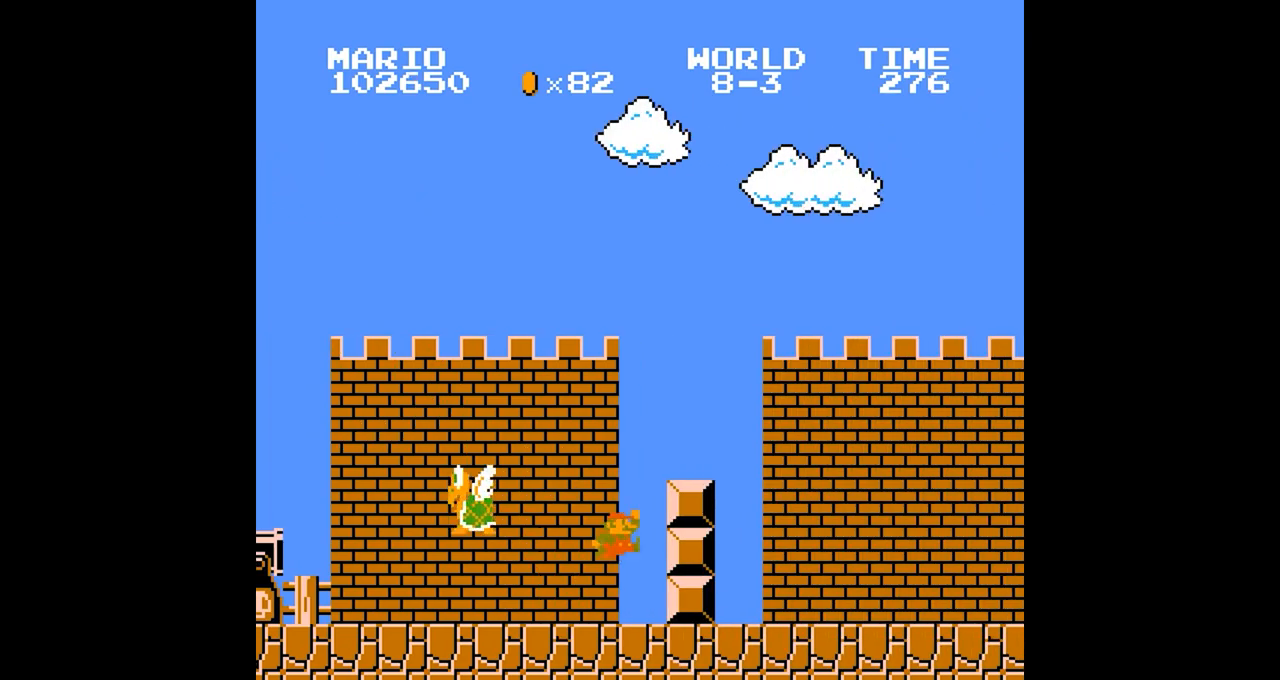
{"buttons": ["A", "B"], "events": [[33, "A", "up"], [167, "A", "down"]]}
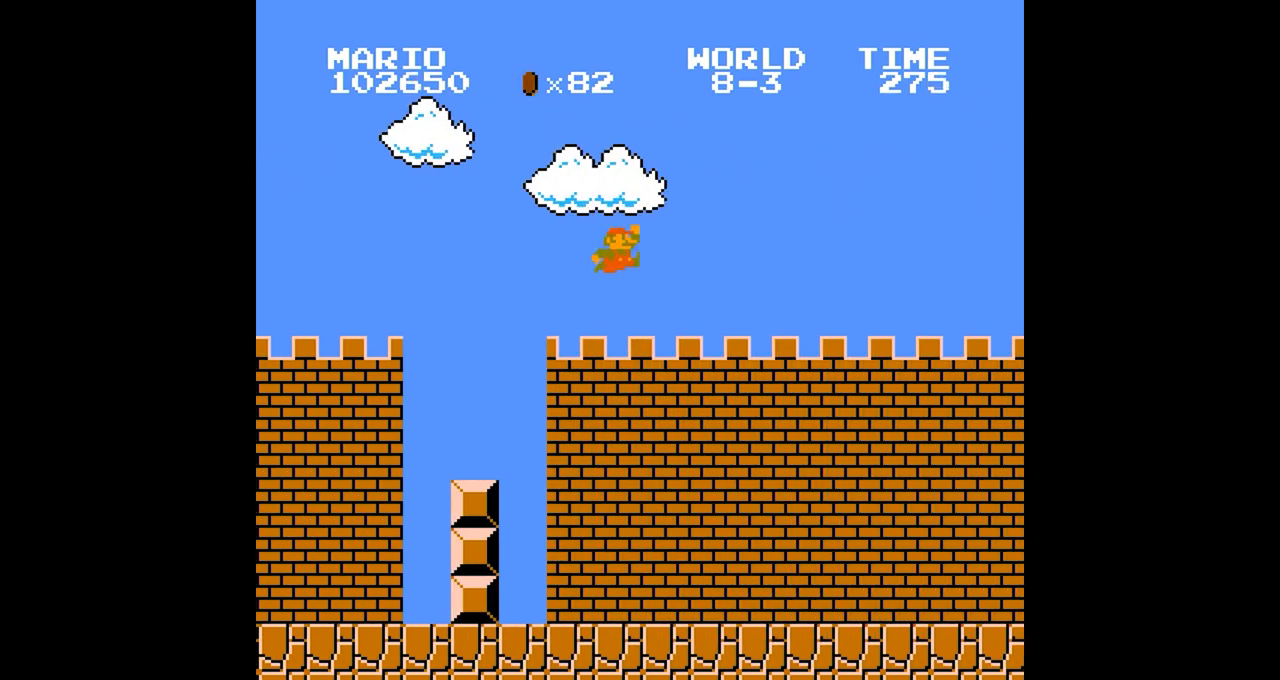
{"buttons": ["B"], "events": [[216, "A", "up"]]}
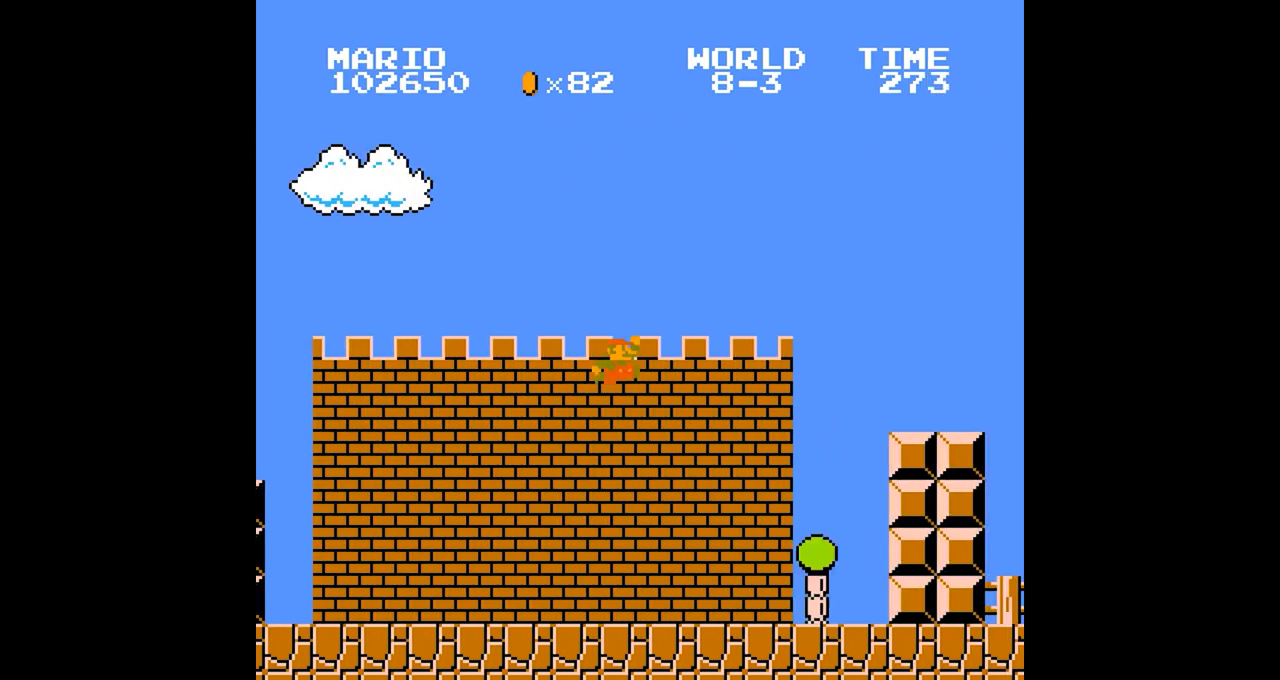
{"buttons": ["A", "B"], "events": [[350, "A", "down"]]}
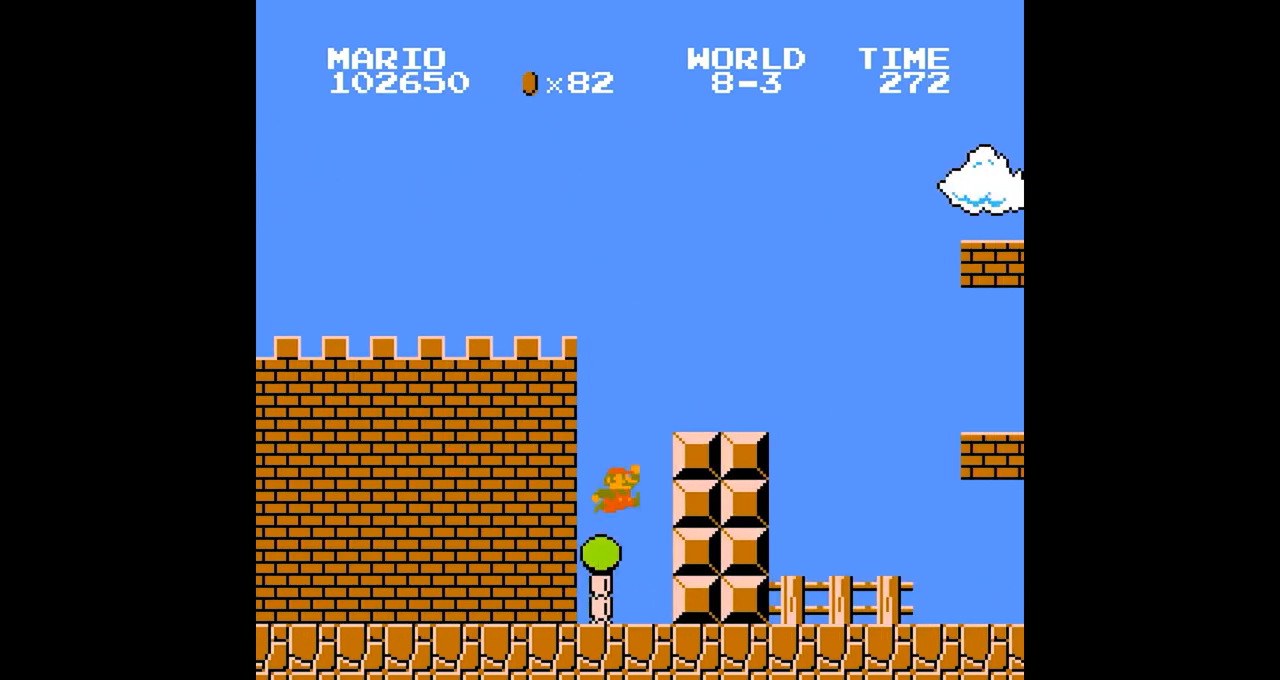
{"buttons": ["B"], "events": [[50, "A", "up"], [133, "A", "down"], [300, "A", "up"]]}
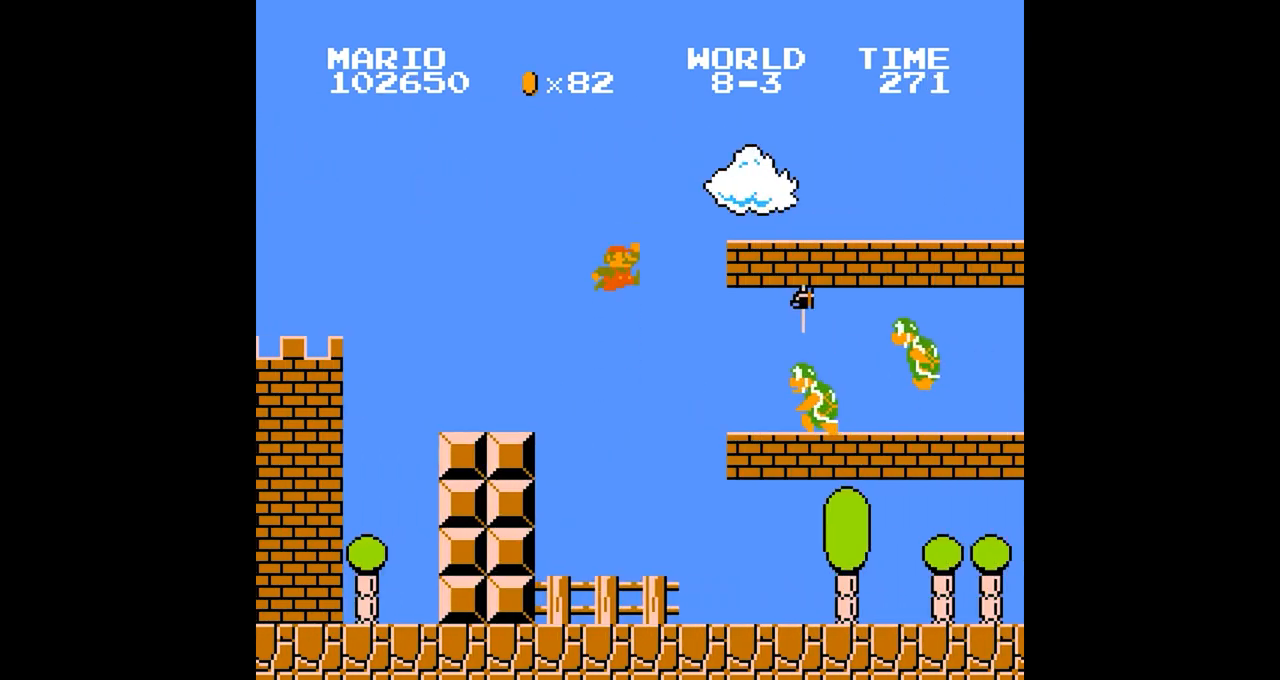
{"buttons": ["B"], "events": [[200, "DPAD_RIGHT", "down"], [234, "A", "down"], [284, "DPAD_RIGHT", "up"], [350, "A", "up"]]}
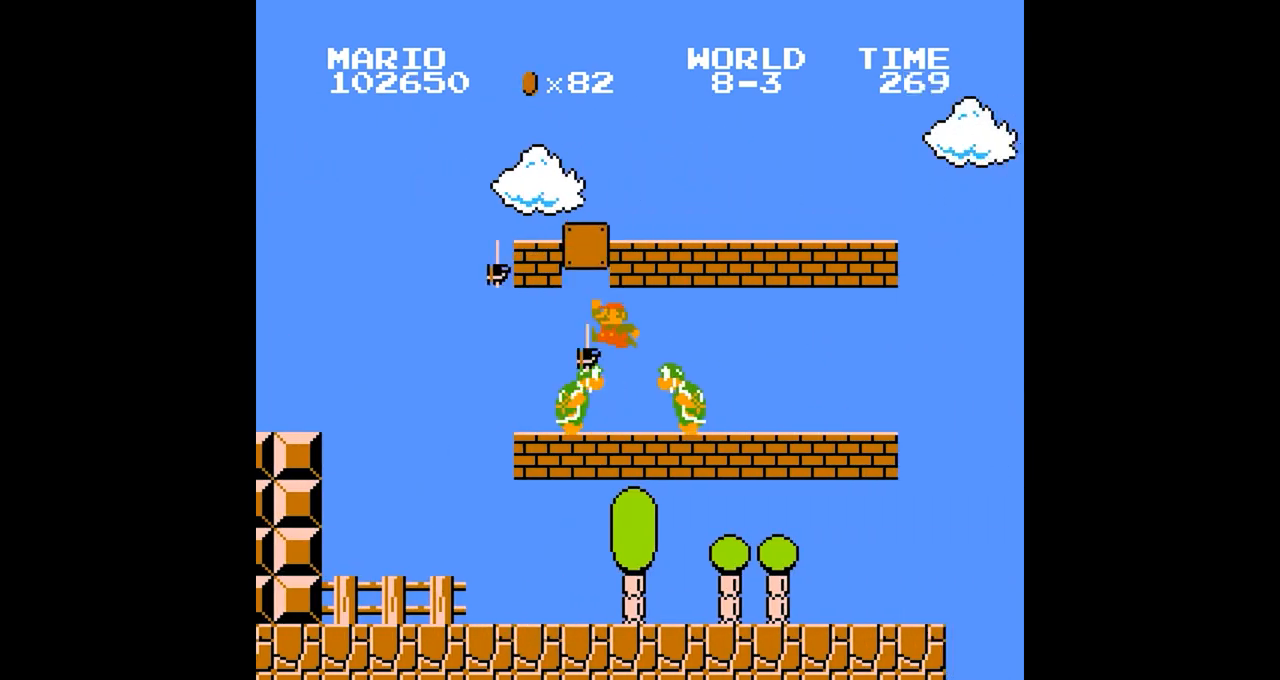
{"buttons": ["B"], "events": [[300, "A", "down"], [417, "A", "up"]]}